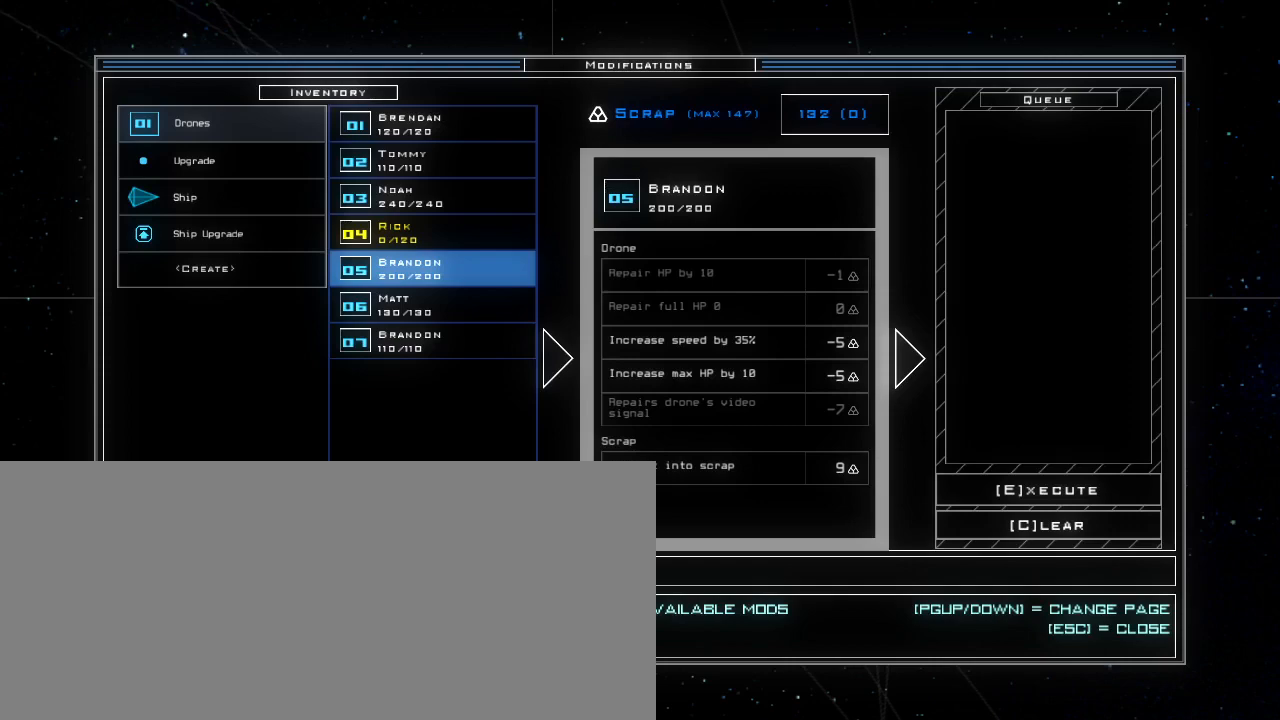
Gameplay with keyboard; each line is a JSON object with the keys held at the frame after it. "events" lists presses ("down") and releases ("up") of ".", "0", "1", "2", "3", "4", "5", "6", "7", "8", "9", "a", "b", "backspace", "c", "caps_lock", "comma", "ctrl_l", "ctrl_r", "d", "down", "e", "equals", "escape", "f", "f5", "g", "h", "i", "j", "k", "l", "left", "m", "minus", "n", "o", "p", "q", "quote", "r", "return", "right", "s", "semicolon", "shift_l", "shift_r", "space", "t", "tab", "tilde", "u", "up", "v", "w", "x", "y" and "z" between this image and that frame as [ms after this image, input, new state], when the widget could be followed in between. No other keys are recorded. Mouse input is not recorded. Not read: other_keys.
{"keys": [], "events": [[100, "up", "down"], [200, "up", "up"]]}
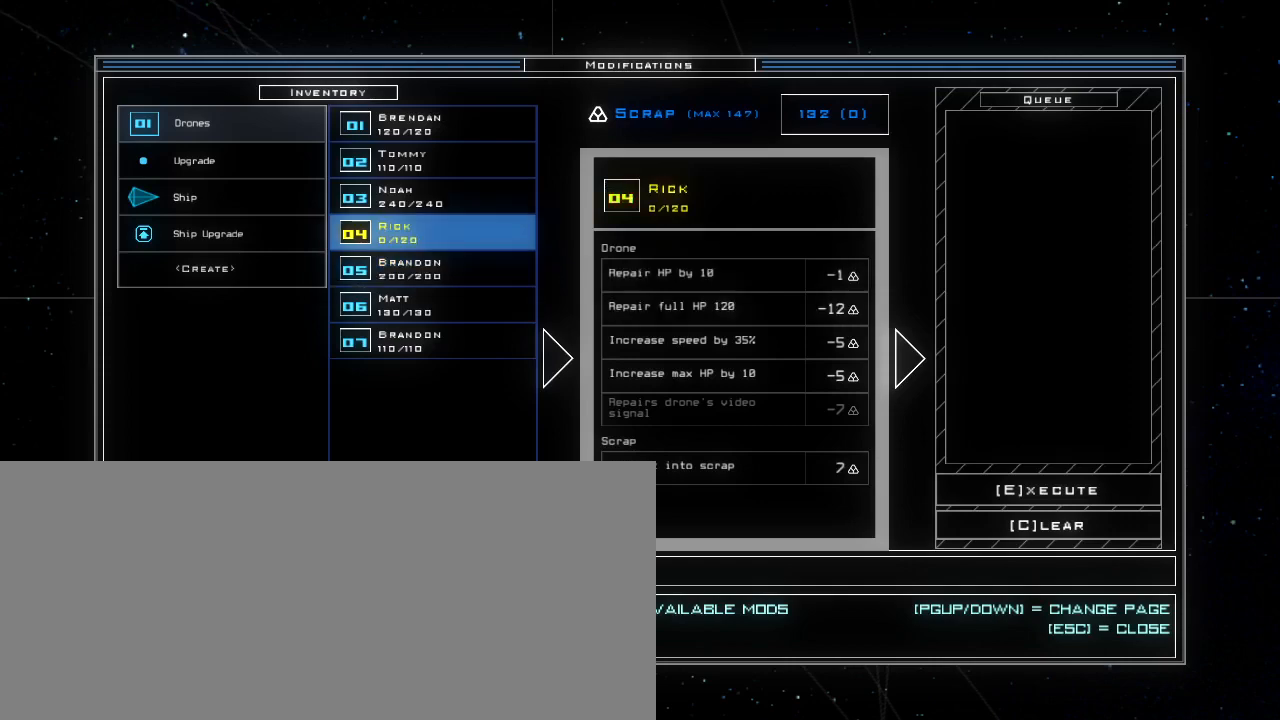
{"keys": [], "events": []}
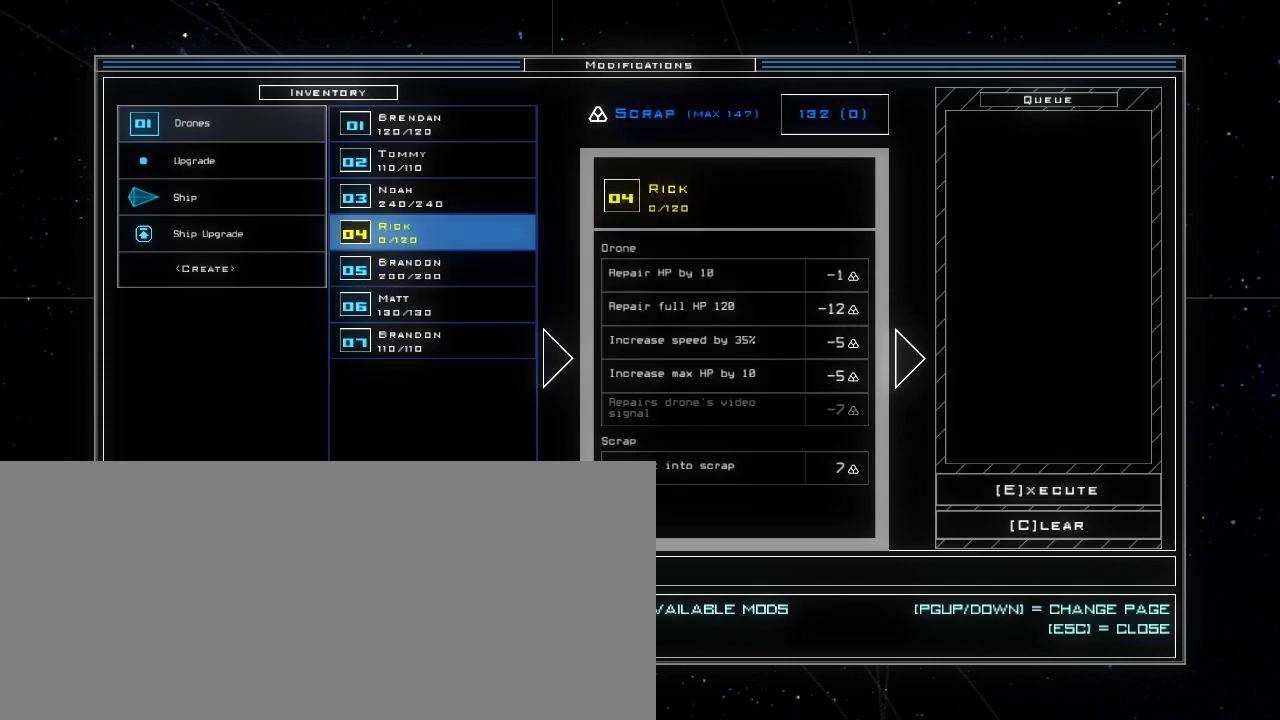
{"keys": [], "events": [[420, "escape", "down"], [500, "escape", "up"]]}
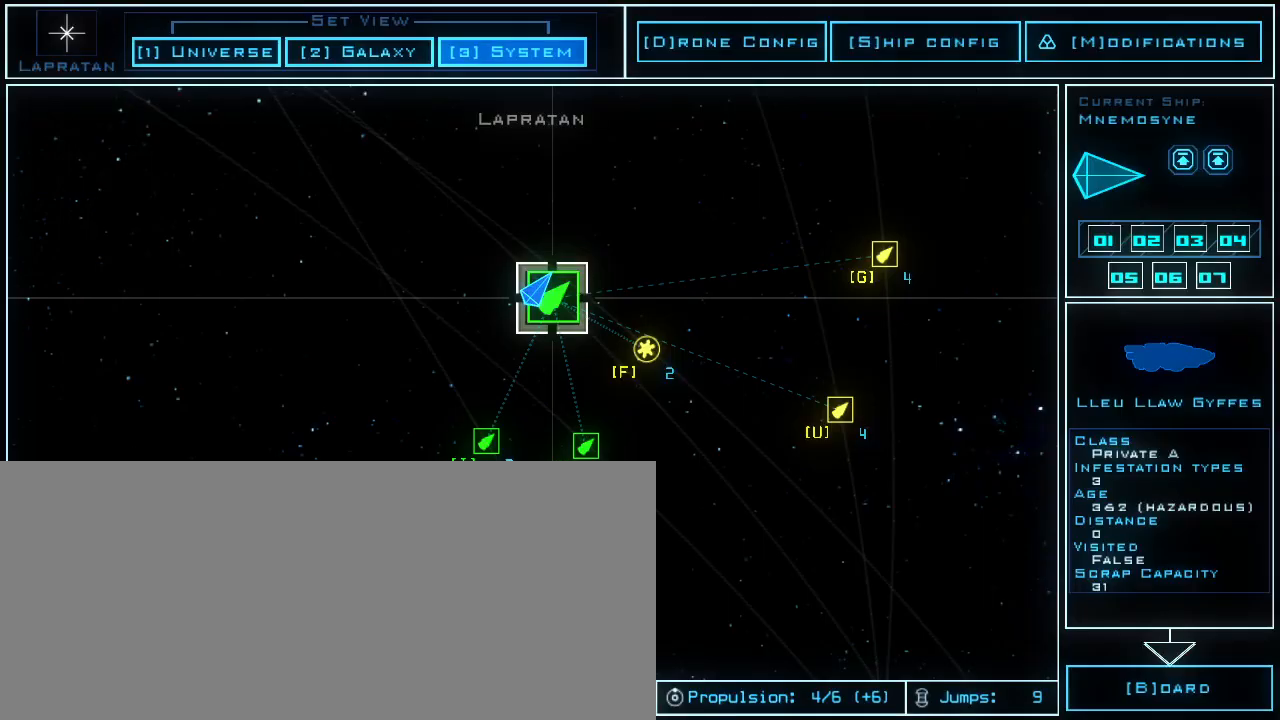
{"keys": [], "events": []}
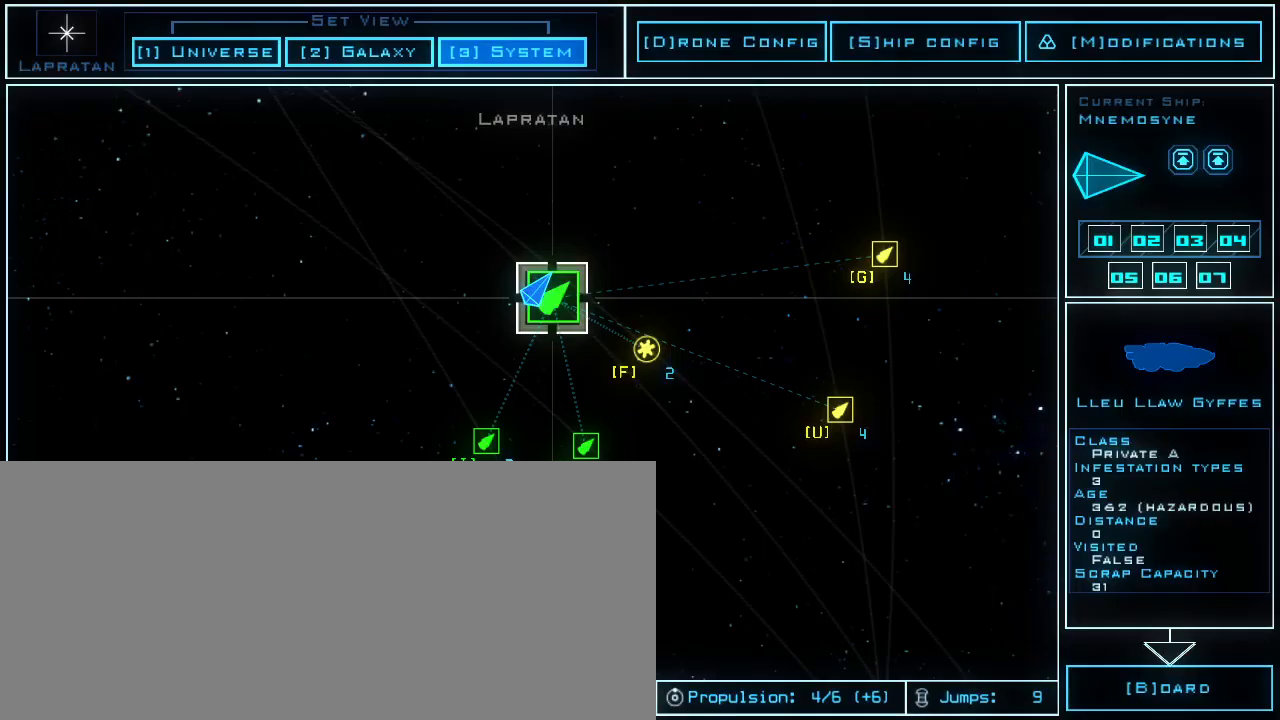
{"keys": [], "events": []}
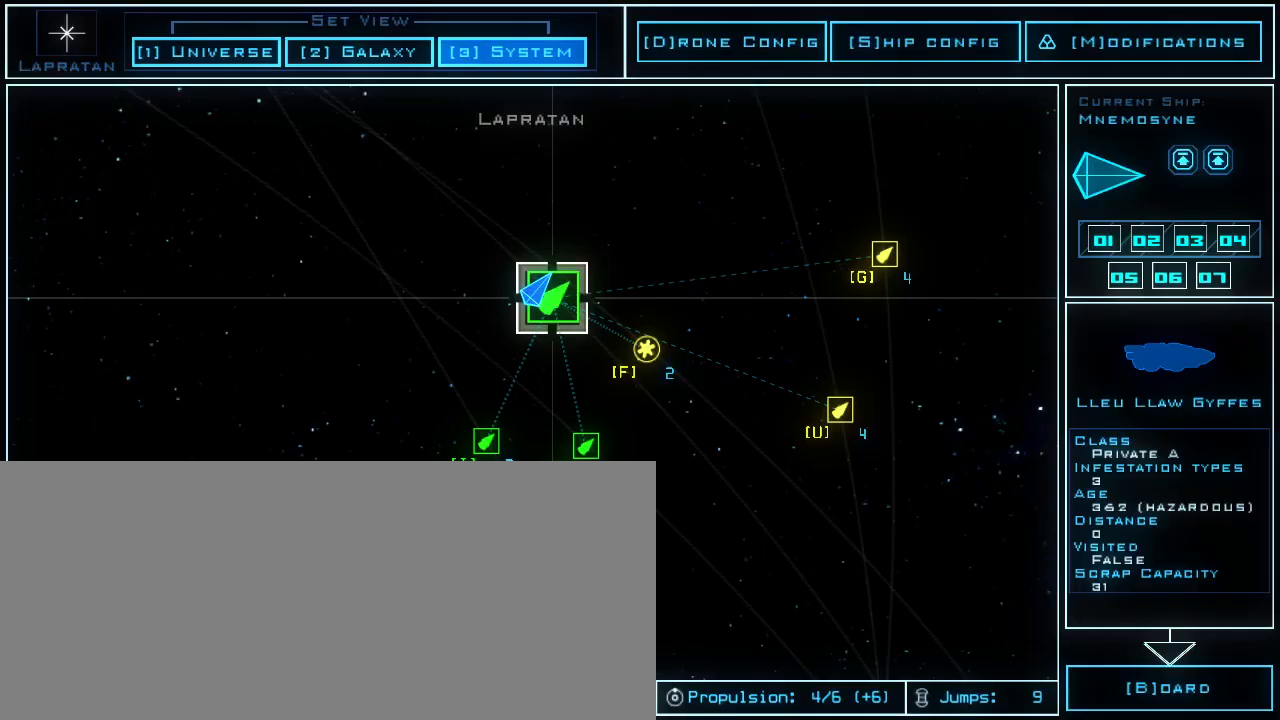
{"keys": [], "events": [[140, "i", "down"], [220, "i", "up"]]}
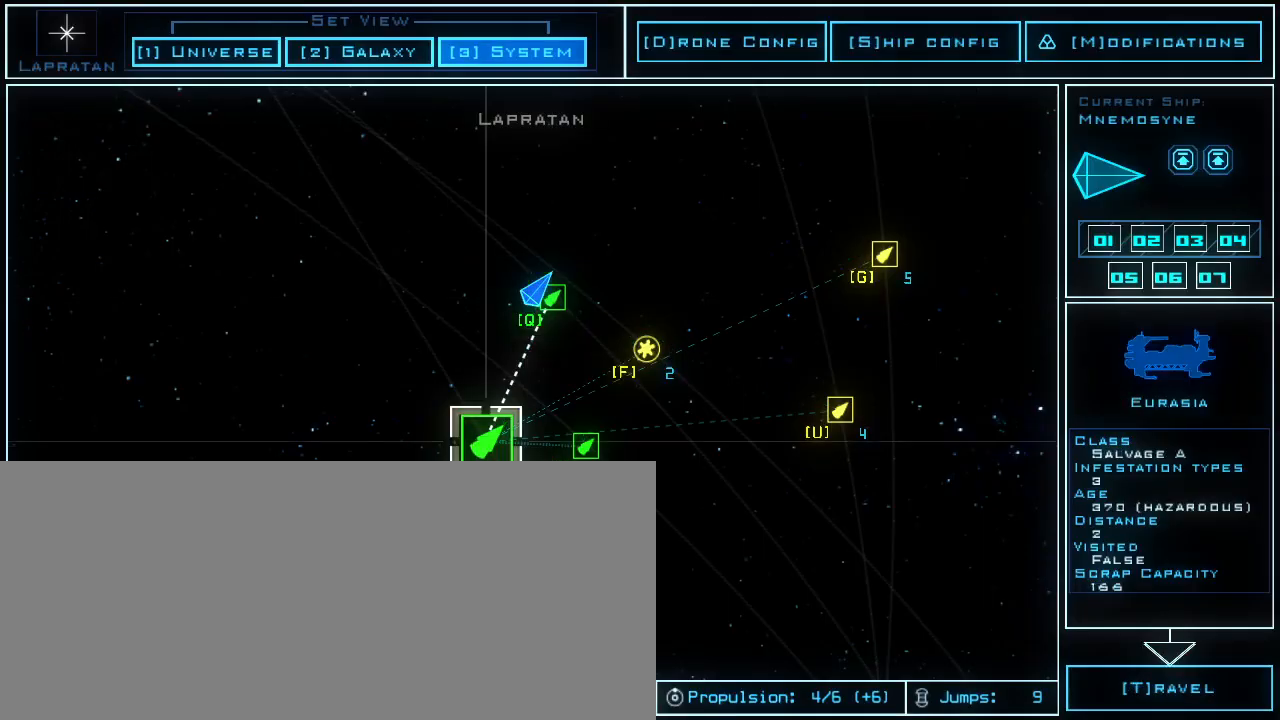
{"keys": [], "events": [[20, "n", "down"], [120, "n", "up"]]}
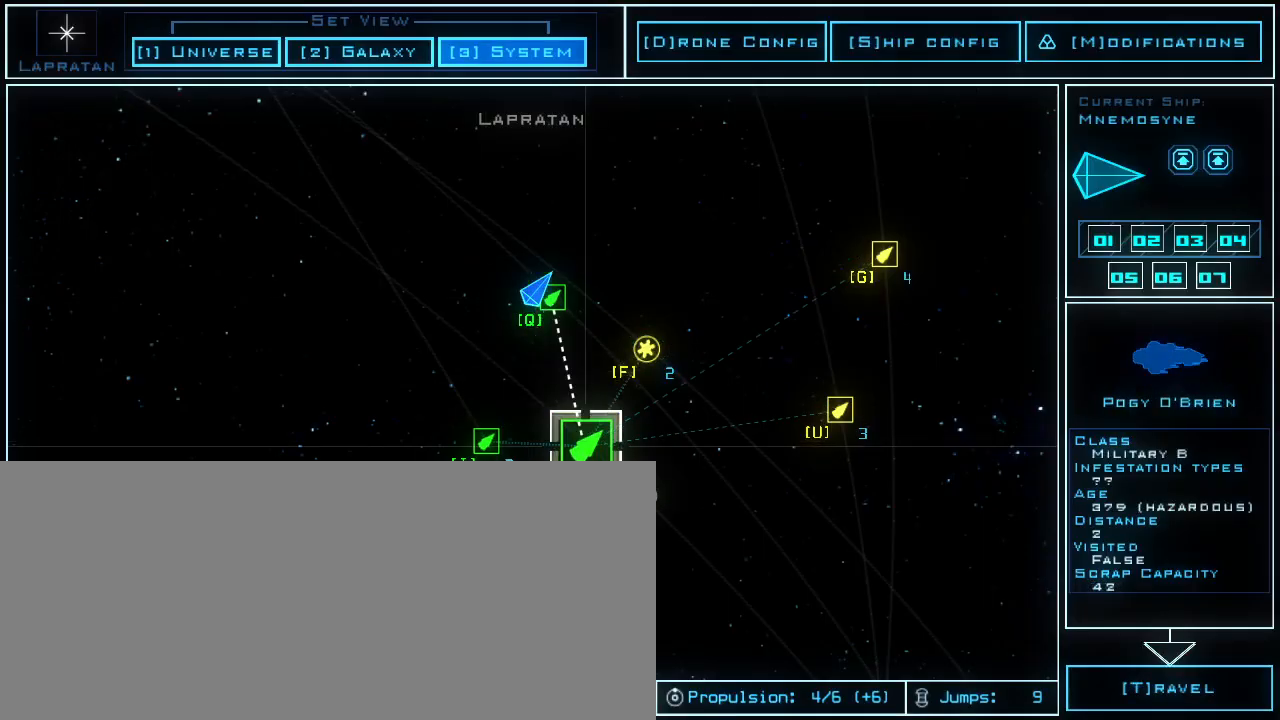
{"keys": ["q"], "events": [[440, "q", "down"]]}
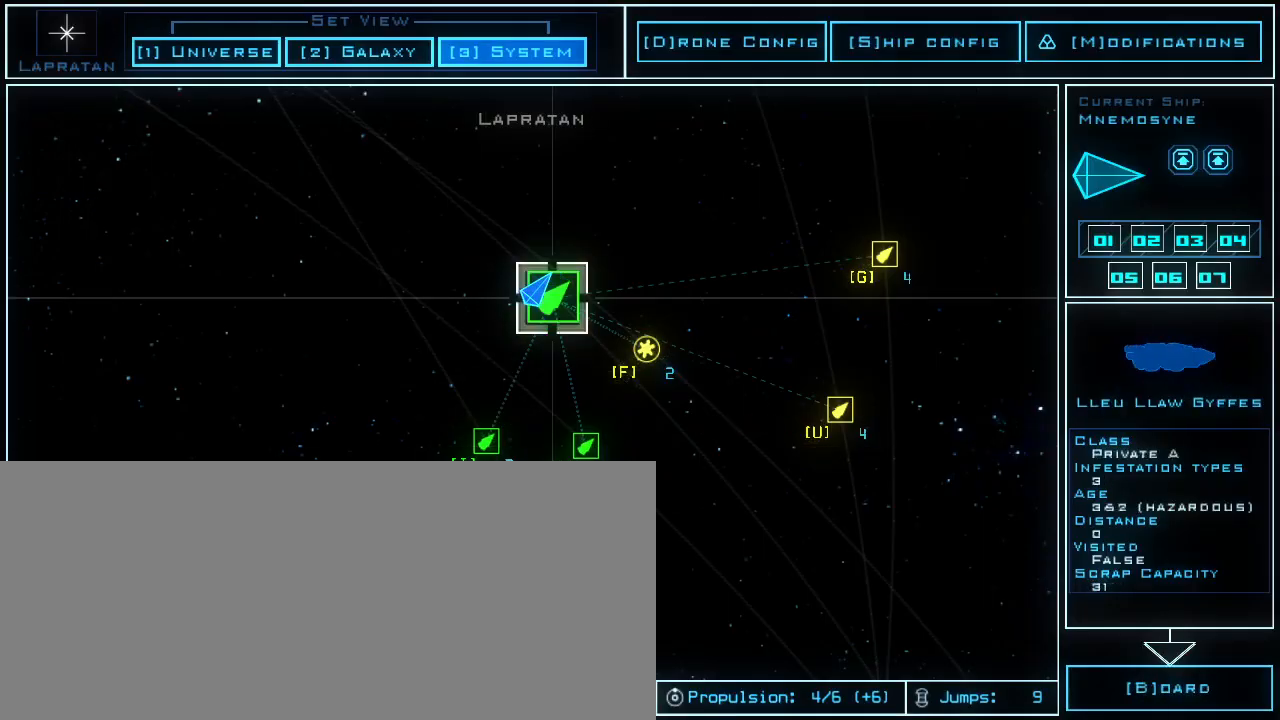
{"keys": [], "events": [[40, "q", "up"], [80, "space", "down"], [160, "space", "up"]]}
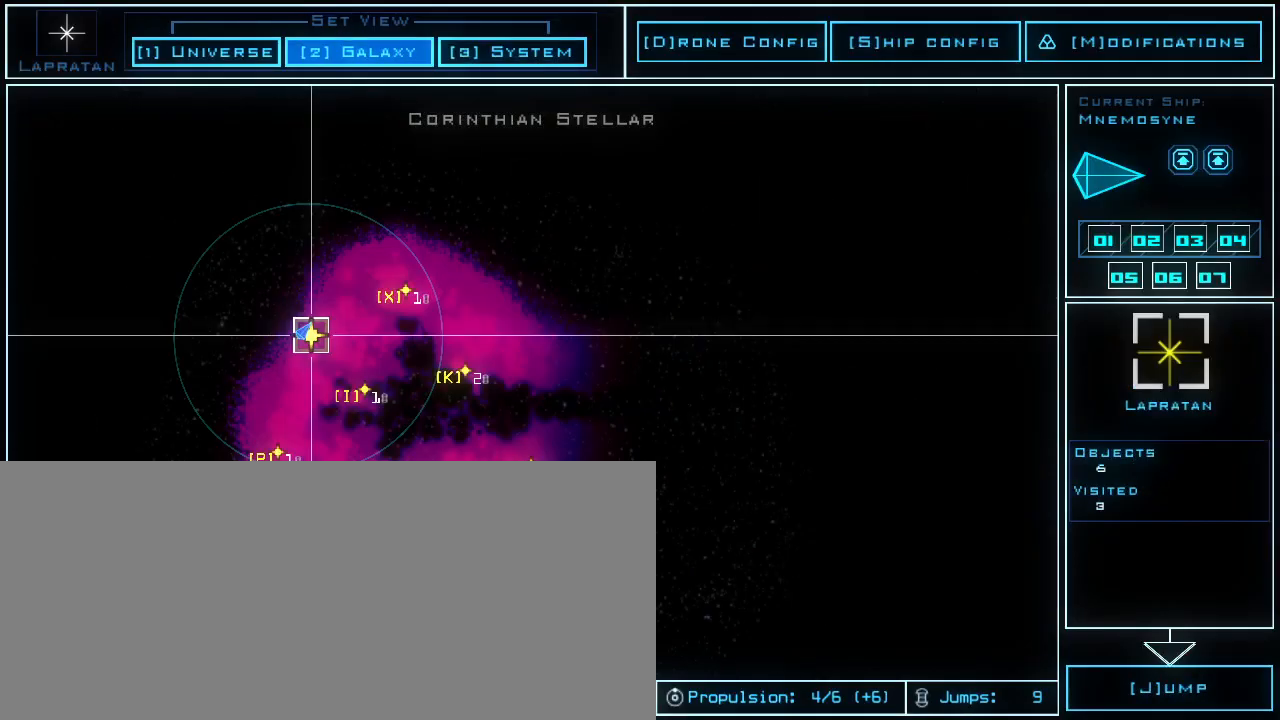
{"keys": [], "events": []}
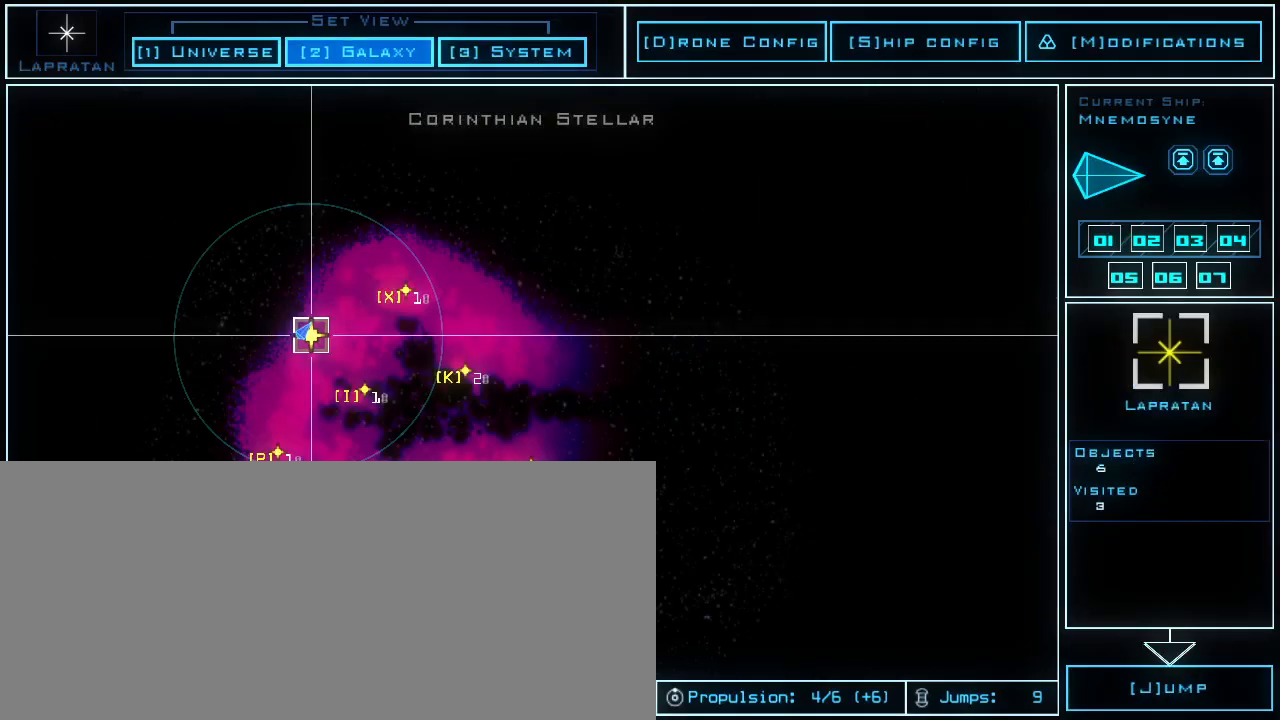
{"keys": [], "events": []}
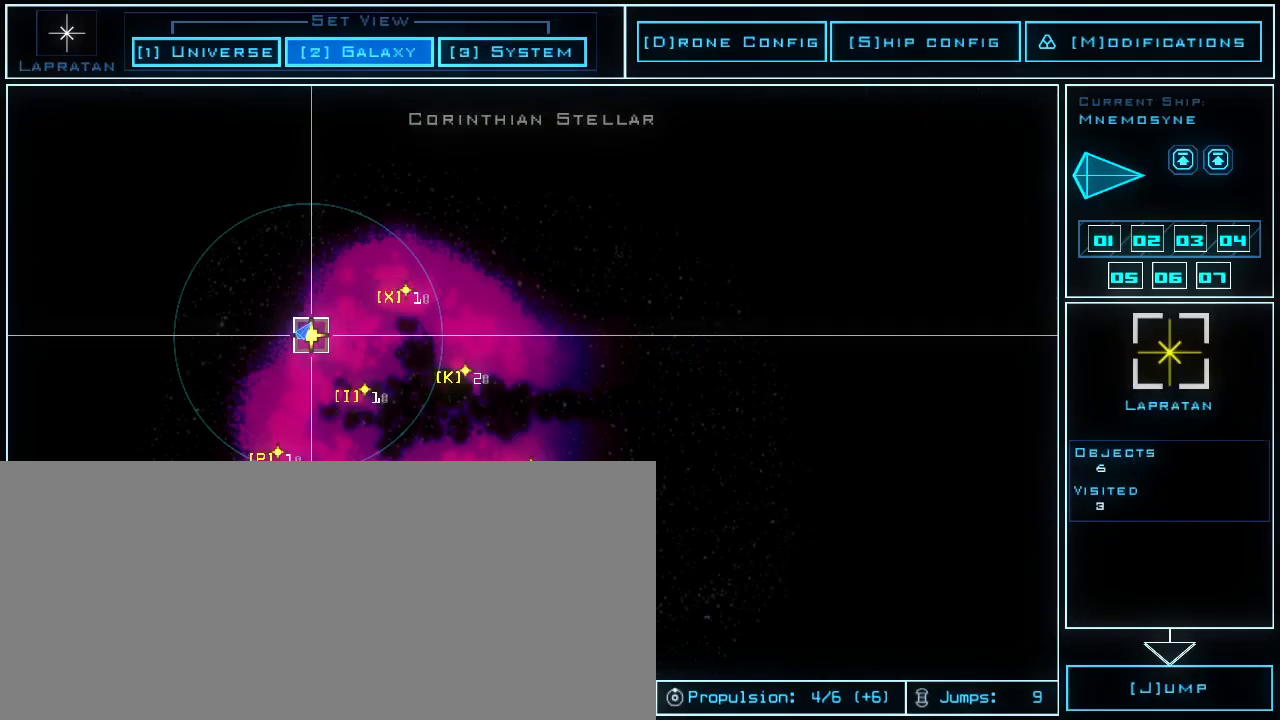
{"keys": [], "events": [[60, "p", "down"], [160, "p", "up"], [160, "space", "down"], [260, "space", "up"]]}
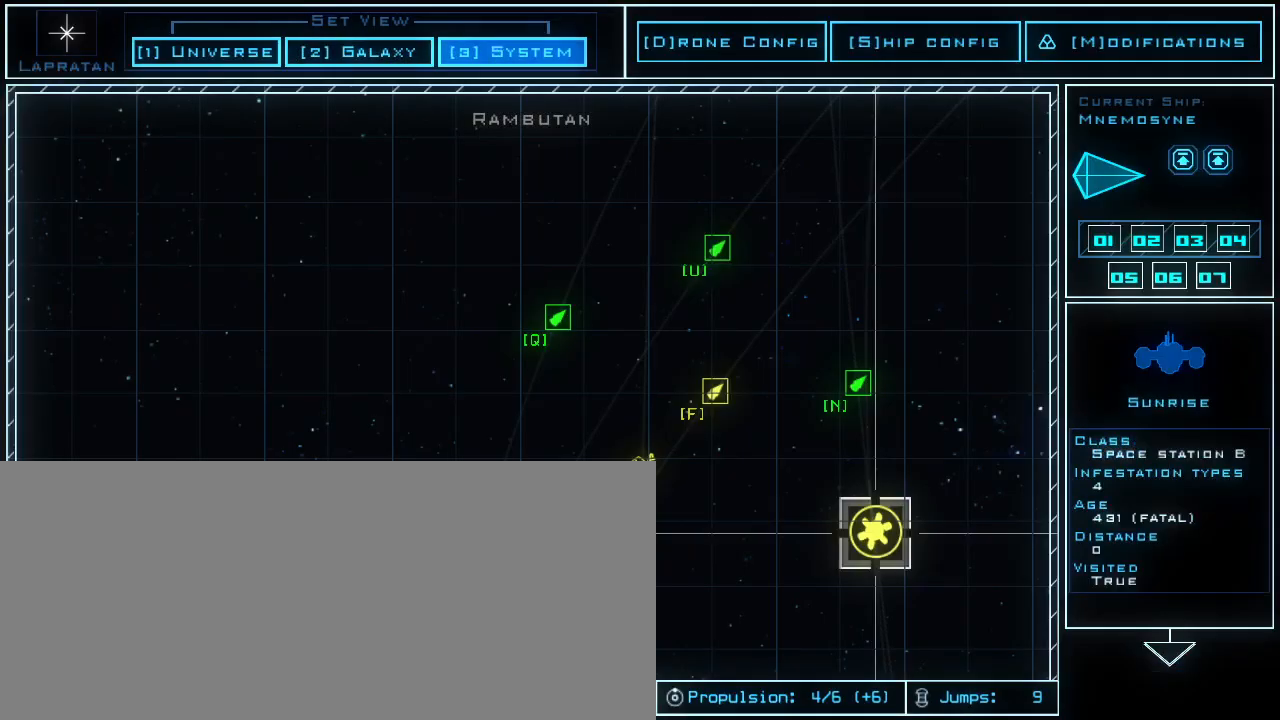
{"keys": [], "events": [[340, "space", "down"], [420, "space", "up"]]}
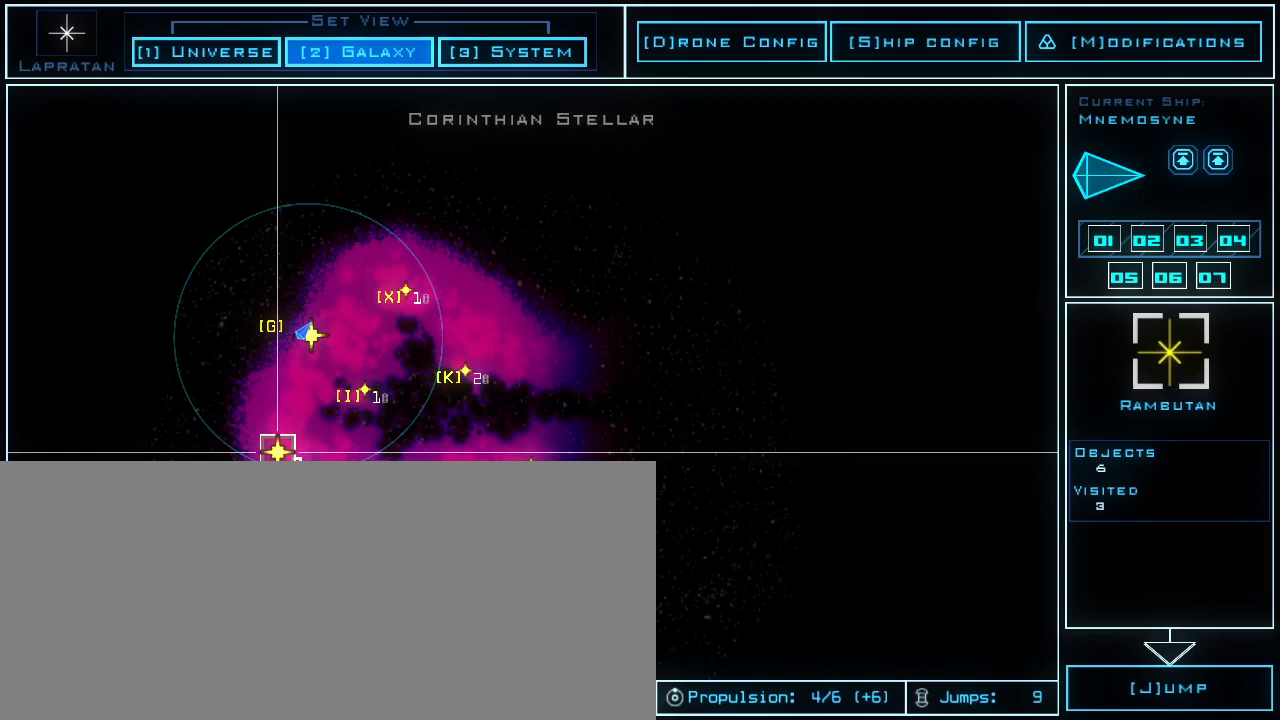
{"keys": [], "events": []}
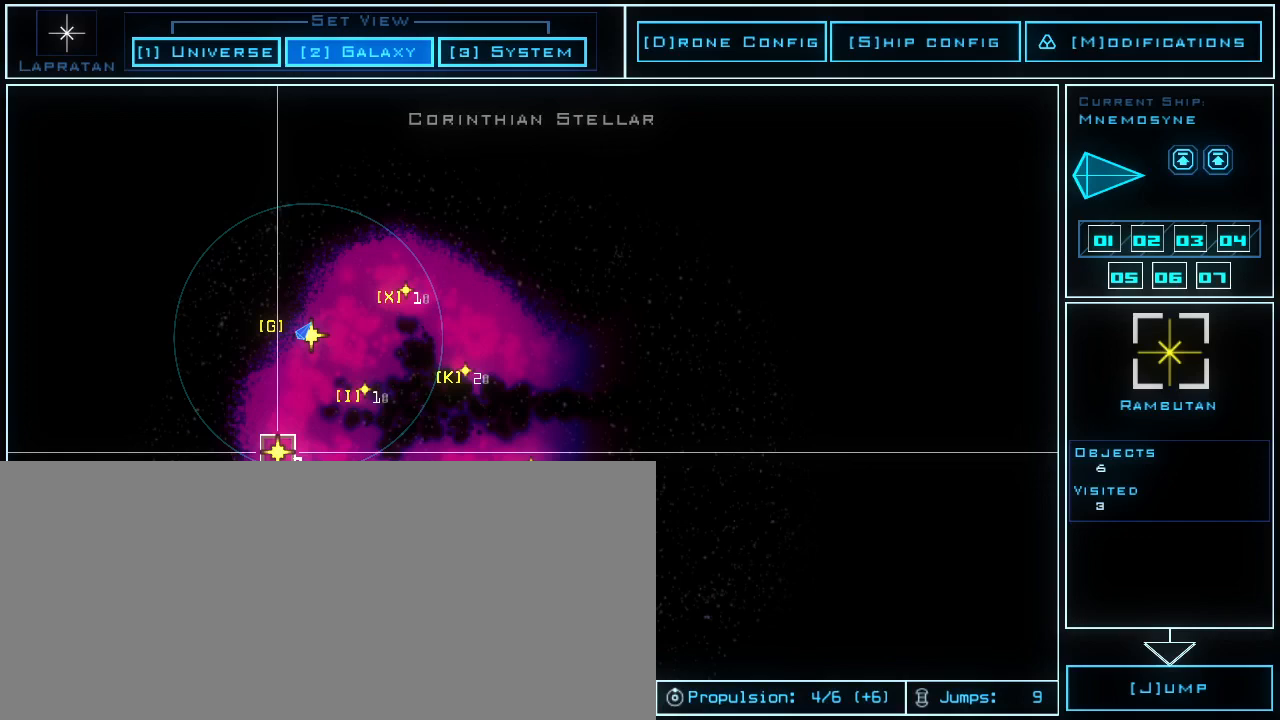
{"keys": [], "events": [[80, "n", "down"], [160, "n", "up"], [160, "space", "down"], [260, "space", "up"]]}
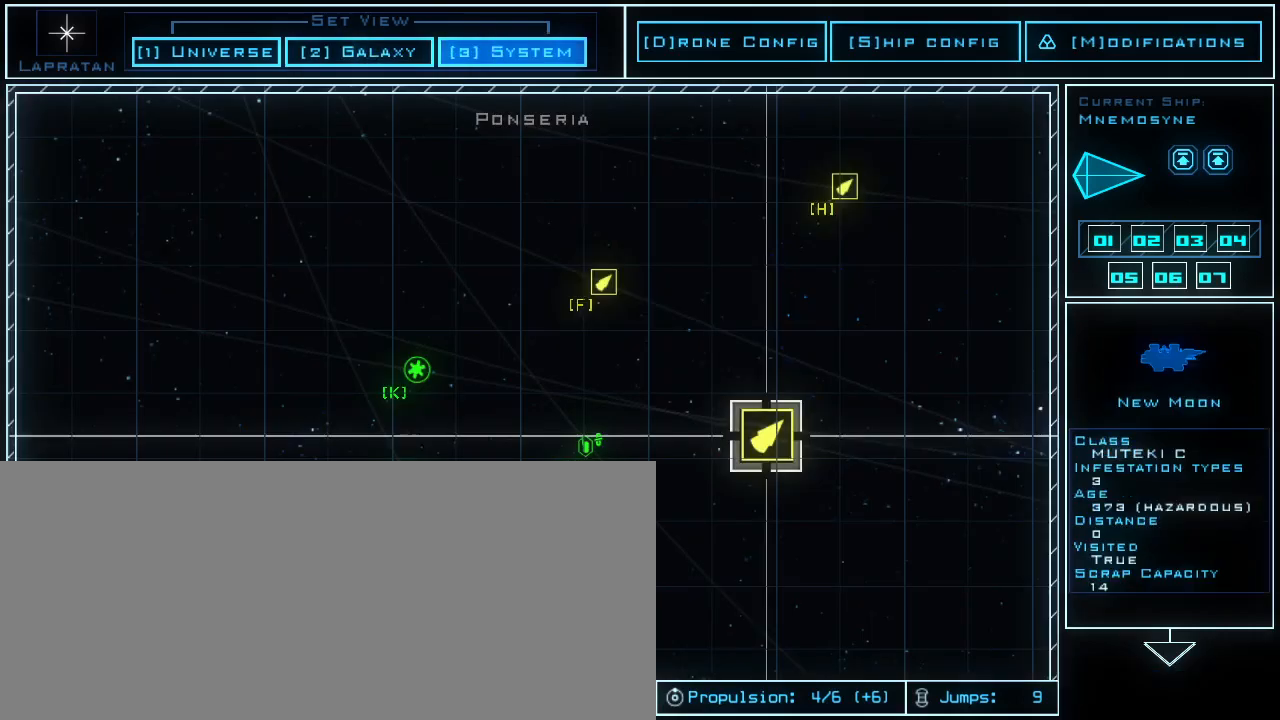
{"keys": [], "events": []}
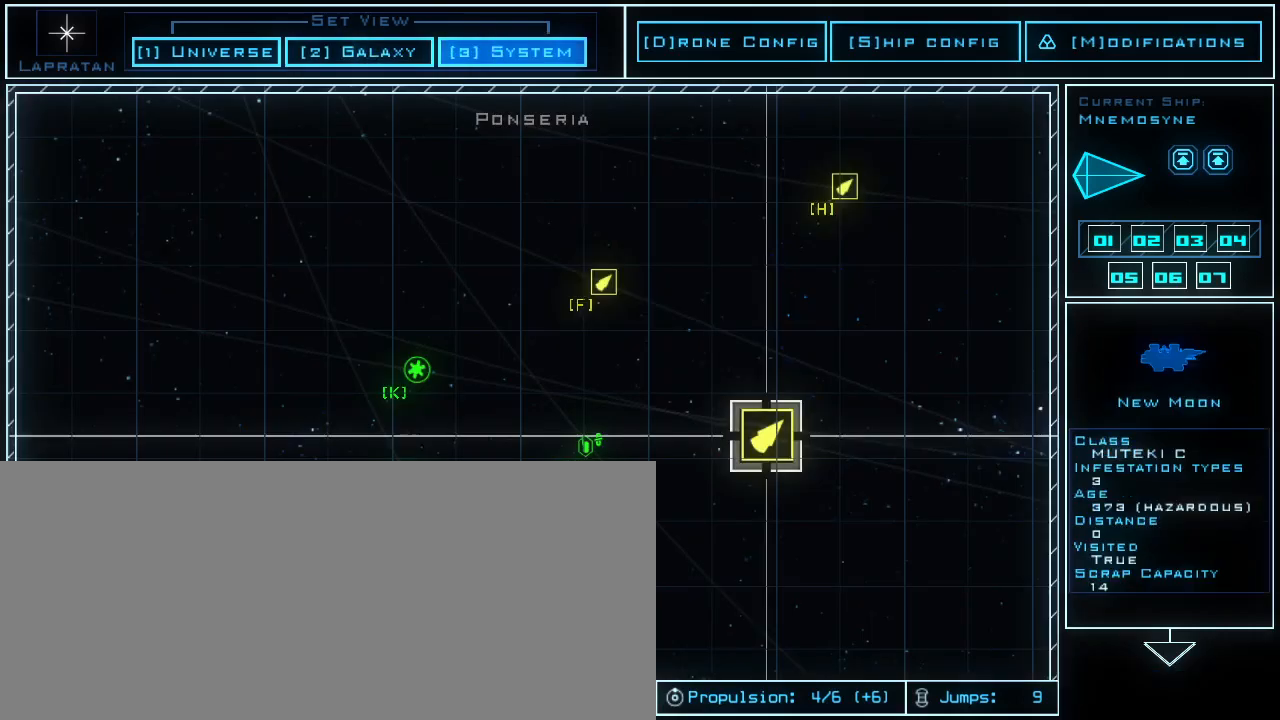
{"keys": [], "events": [[20, "space", "down"], [80, "space", "up"]]}
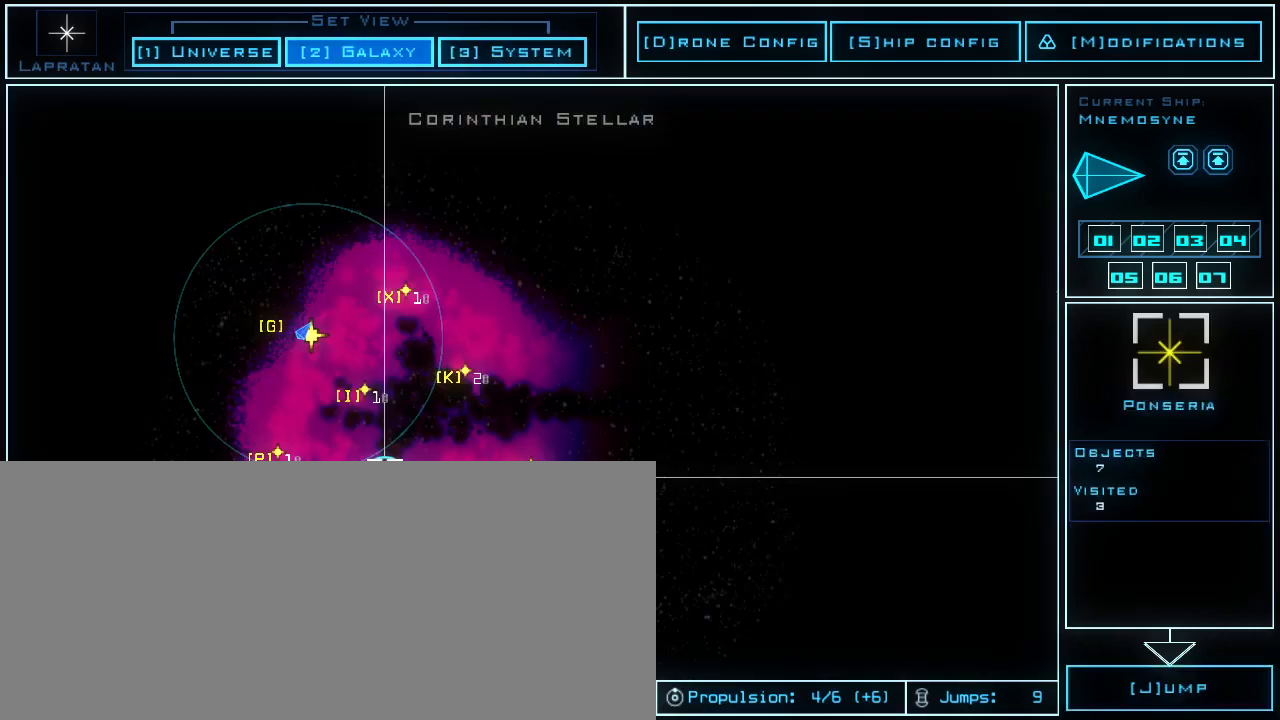
{"keys": [], "events": []}
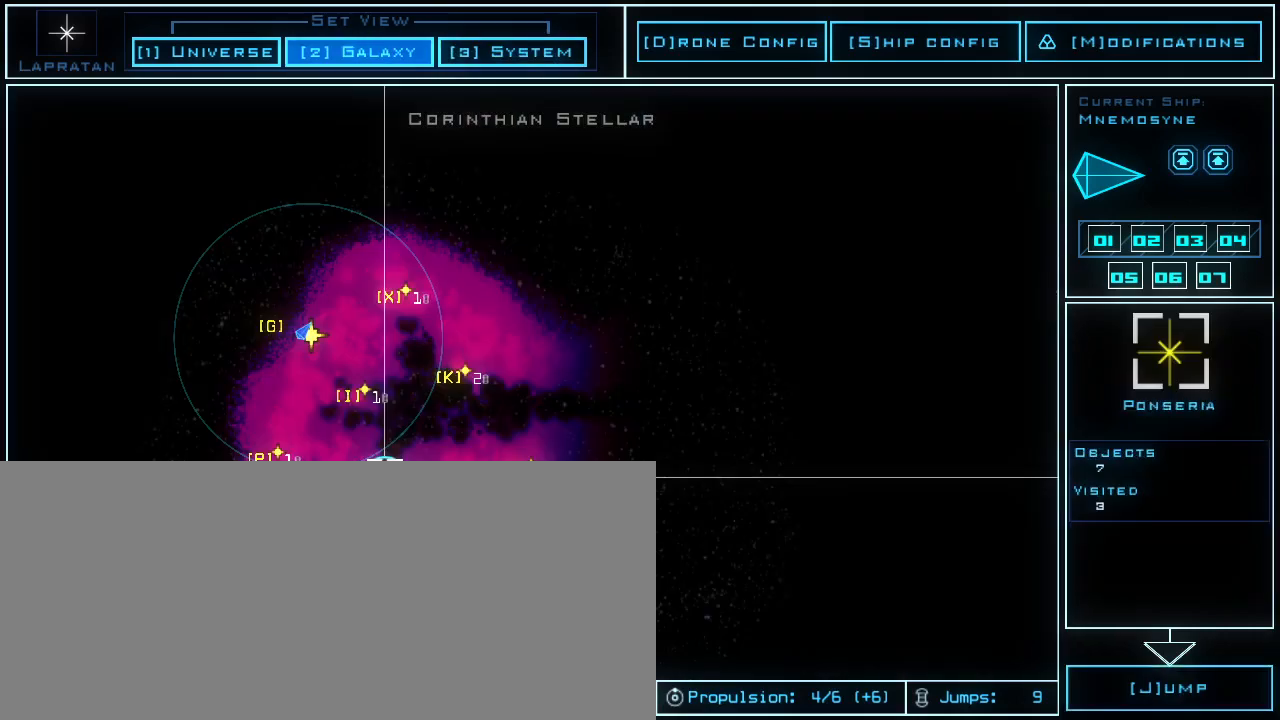
{"keys": [], "events": [[240, "g", "down"], [280, "g", "up"]]}
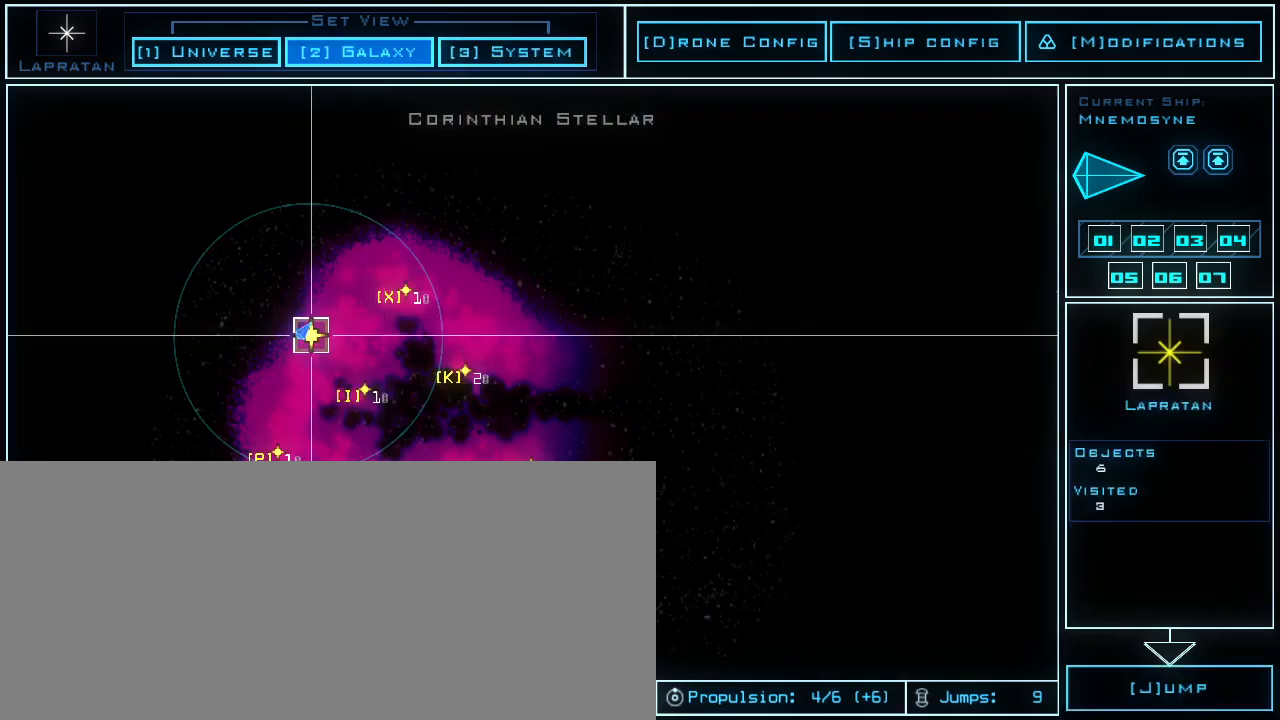
{"keys": [], "events": [[140, "space", "down"], [220, "space", "up"]]}
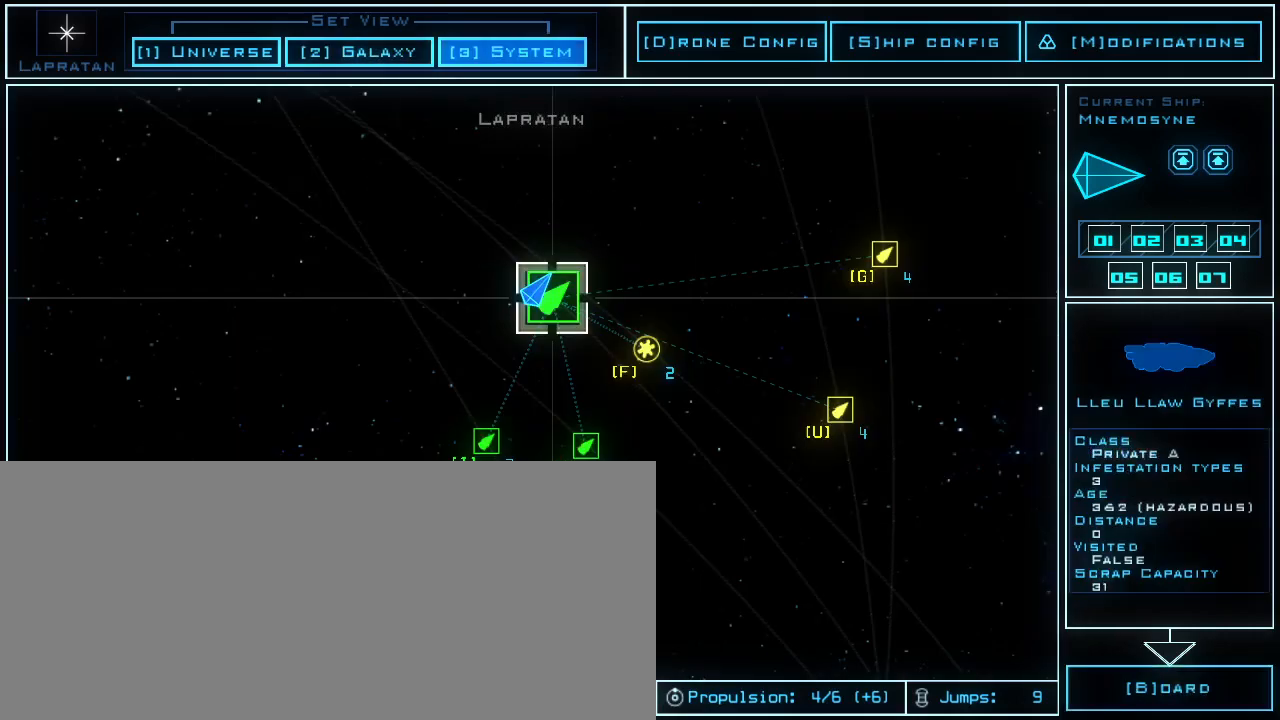
{"keys": [], "events": []}
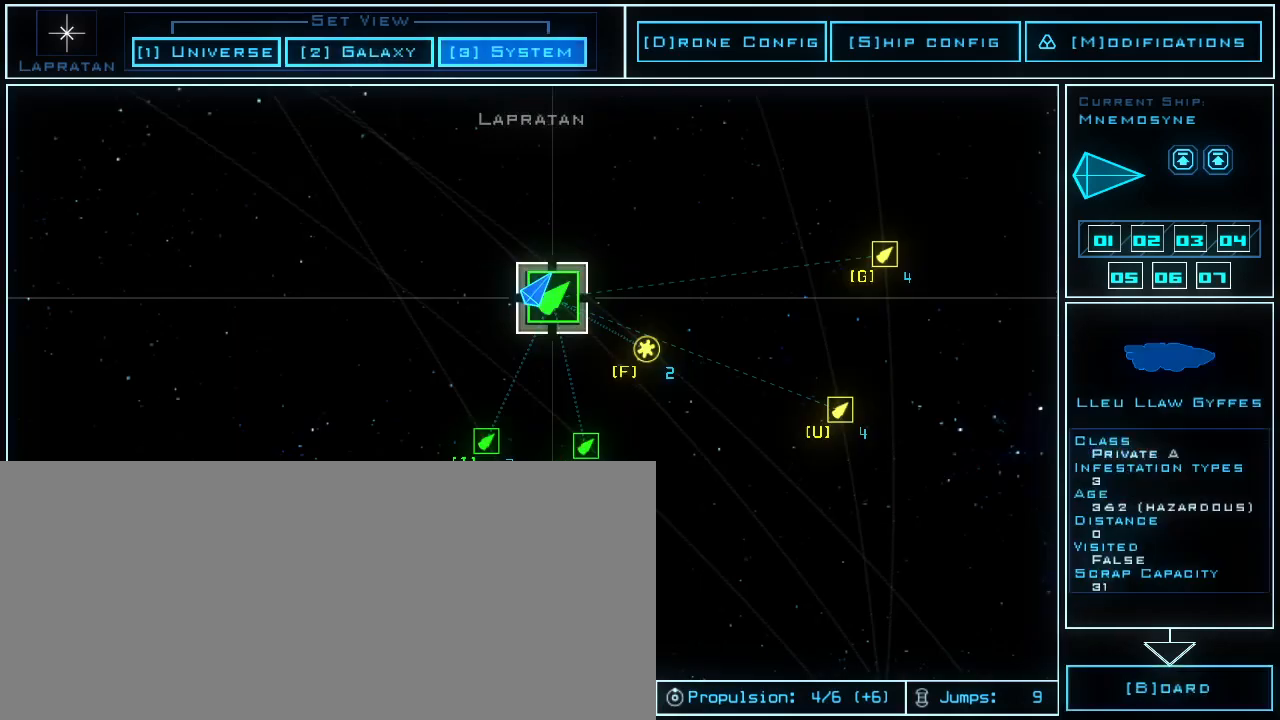
{"keys": [], "events": []}
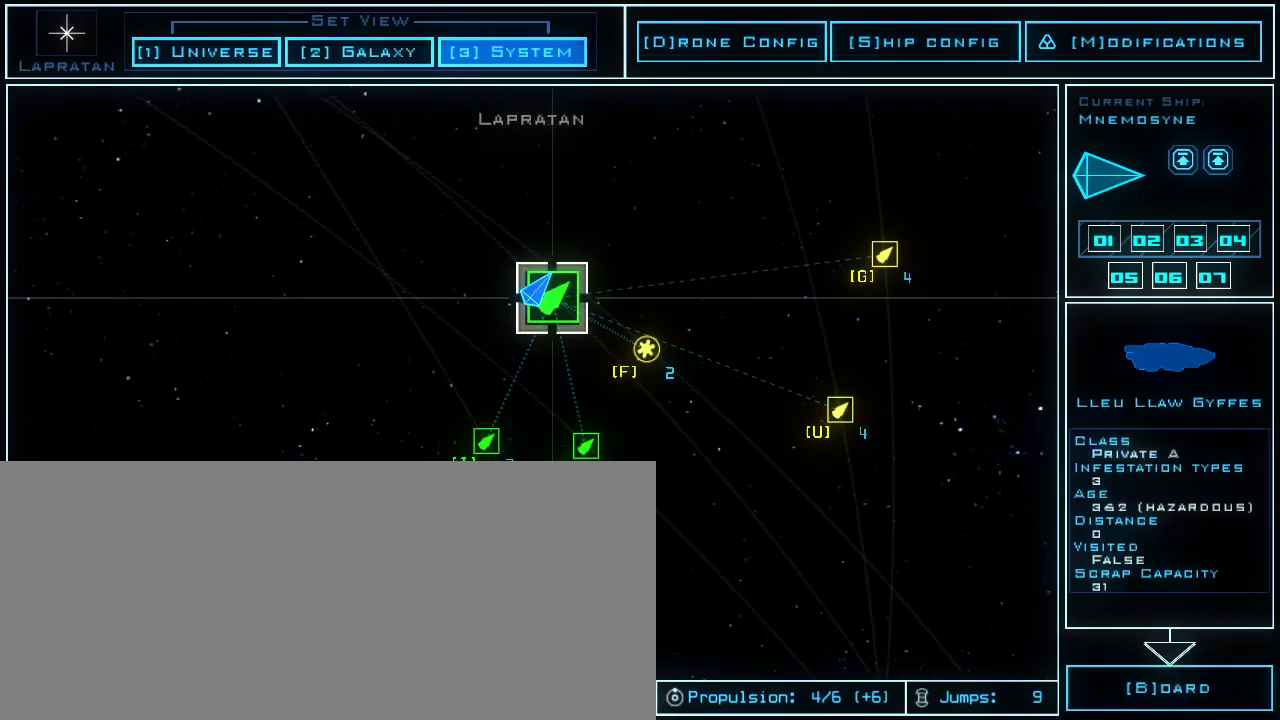
{"keys": [], "events": []}
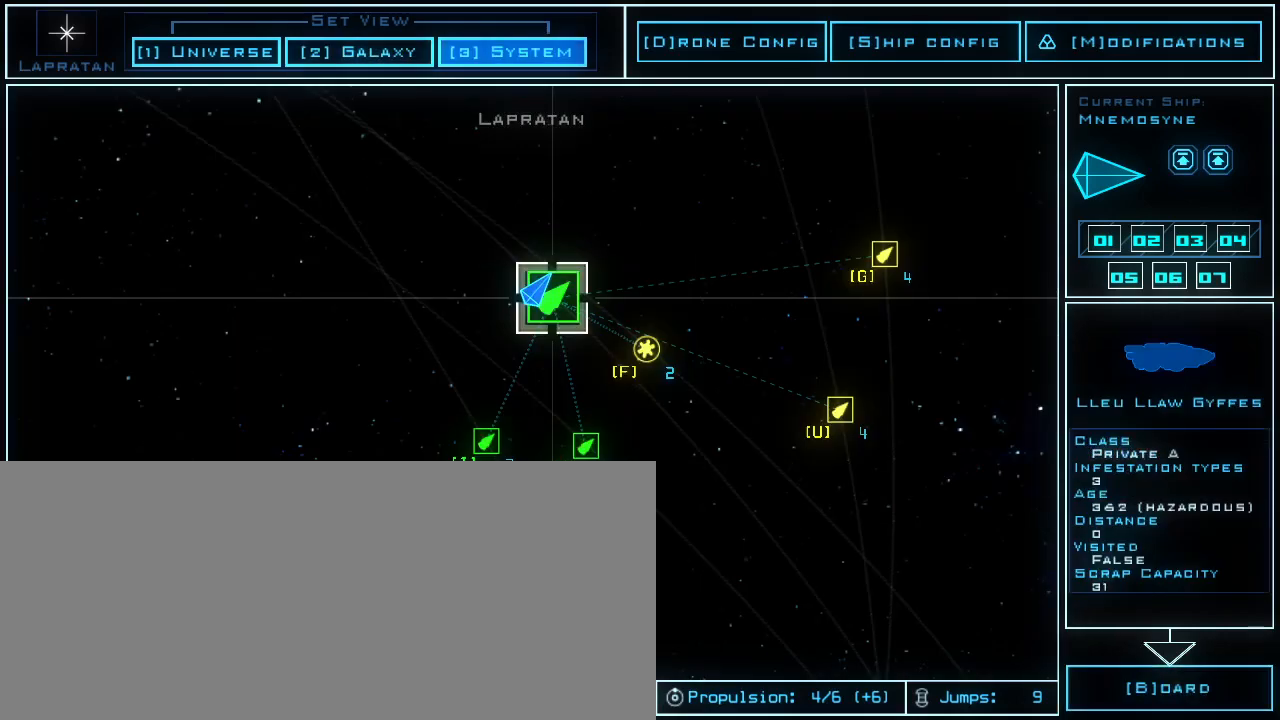
{"keys": ["right"], "events": [[40, "m", "down"], [120, "m", "up"], [500, "right", "down"]]}